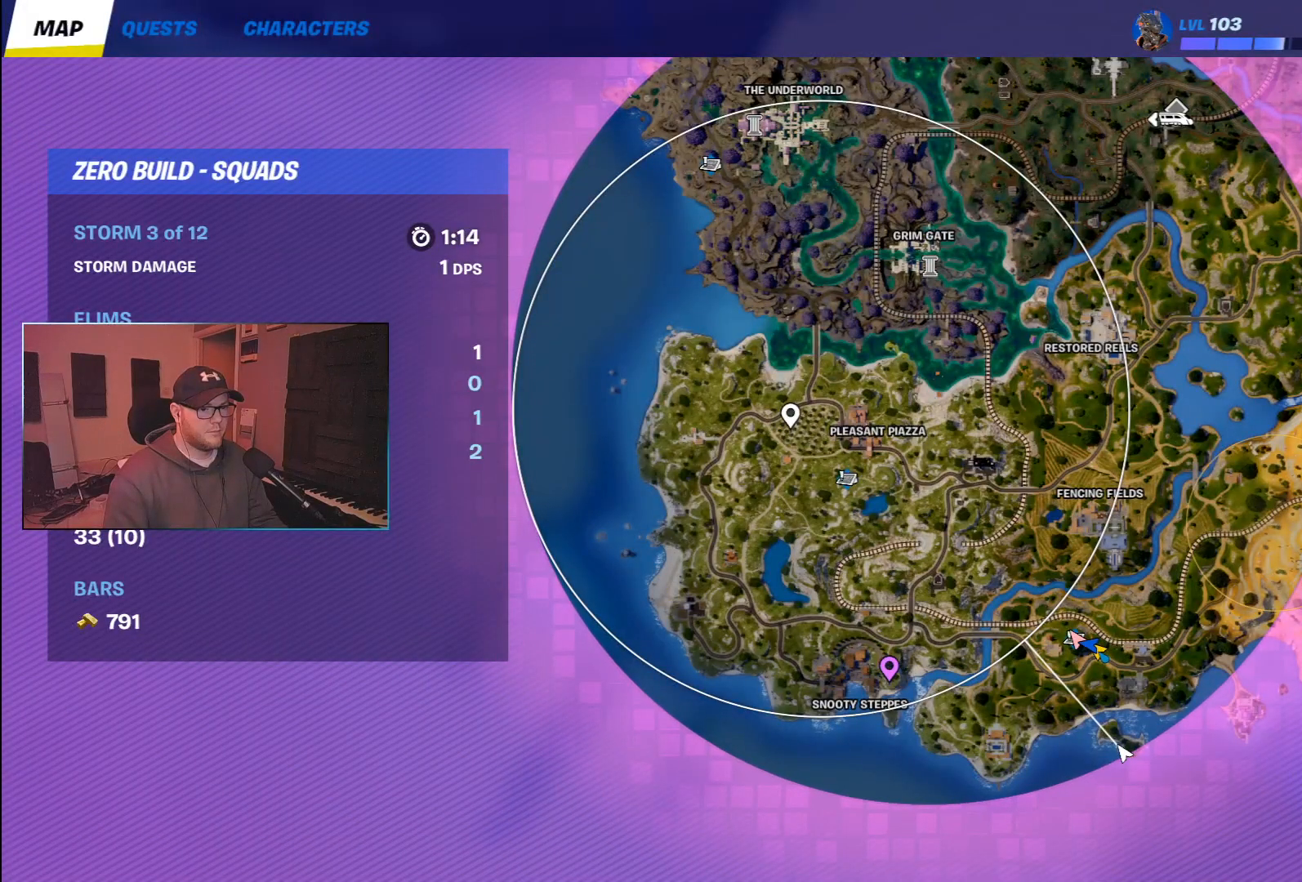
Gameplay with keyboard and mouse; each line is a JSON object with the keys and mouse buttons held at the frame after it. "events" lists presses ("down") and releases ("up") of "1", "2", "3", "4", "5", "a", "alt", "b", "c", "ctrl", "d", "e", "f", "g", "q", "r", "s", "shift", "space", "t", "tab", "v", "w", "x", "z", "mouse_left", "mouse_wheel", "mouse_right", "mouse_mb4" and "mouse_mb5" between this image and that frame as [ms after this image, input, new state], when the widget could be followed in between. "mouse_left", "mouse_wheel", "mouse_right", "mouse_mb4", "mouse_mb5" = the "left", "wheel", "right", "mb4", "mb5" buttons of the "mouse" list. No other keys are recorded. "wheel" means that the mouse wheel is clicked or scrolled. Mouse movement is not recorded.
{"keys": [], "mouse": [], "events": []}
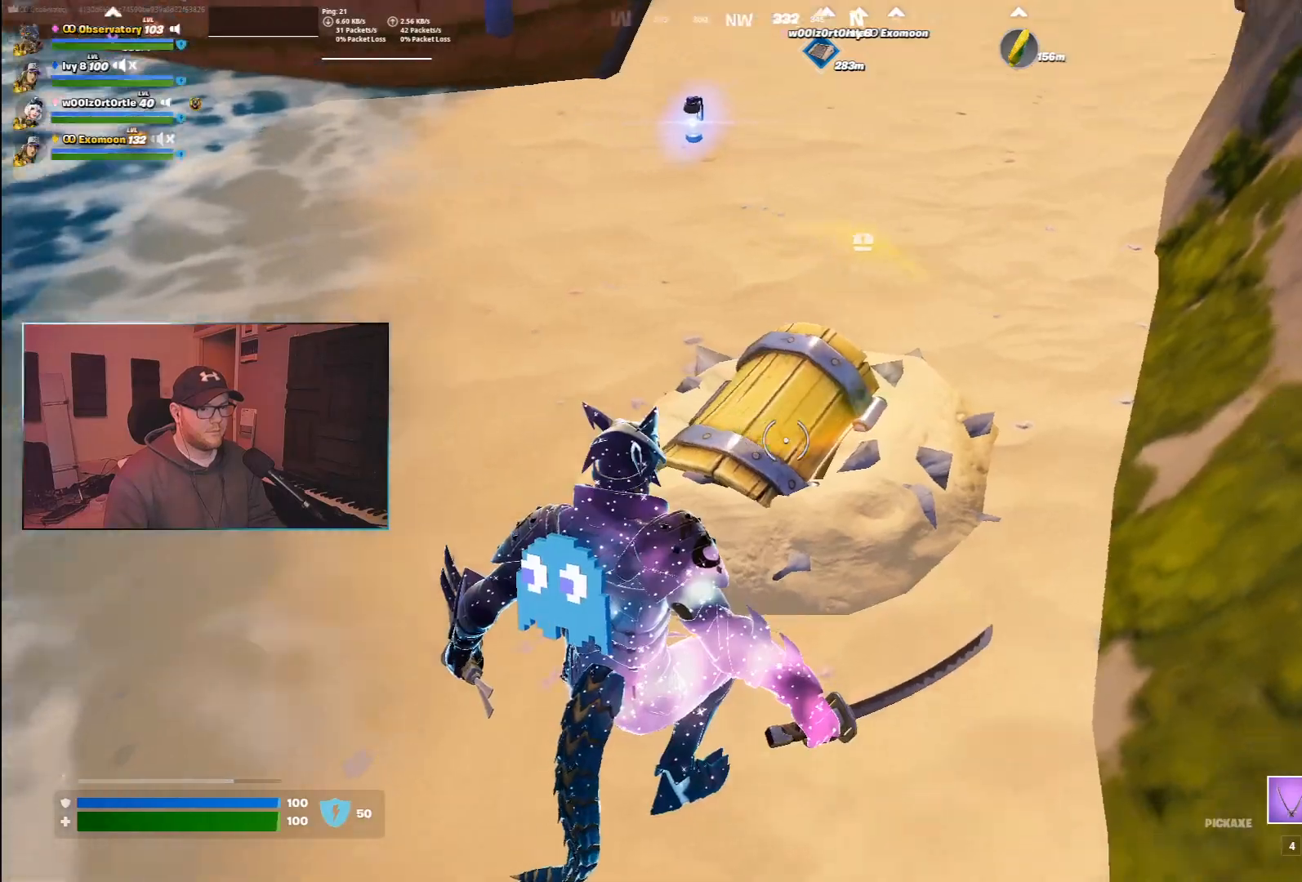
{"keys": ["a"], "mouse": ["left"], "events": [[183, "mouse_left", "down"], [183, "w", "down"], [317, "a", "down"], [417, "w", "up"]]}
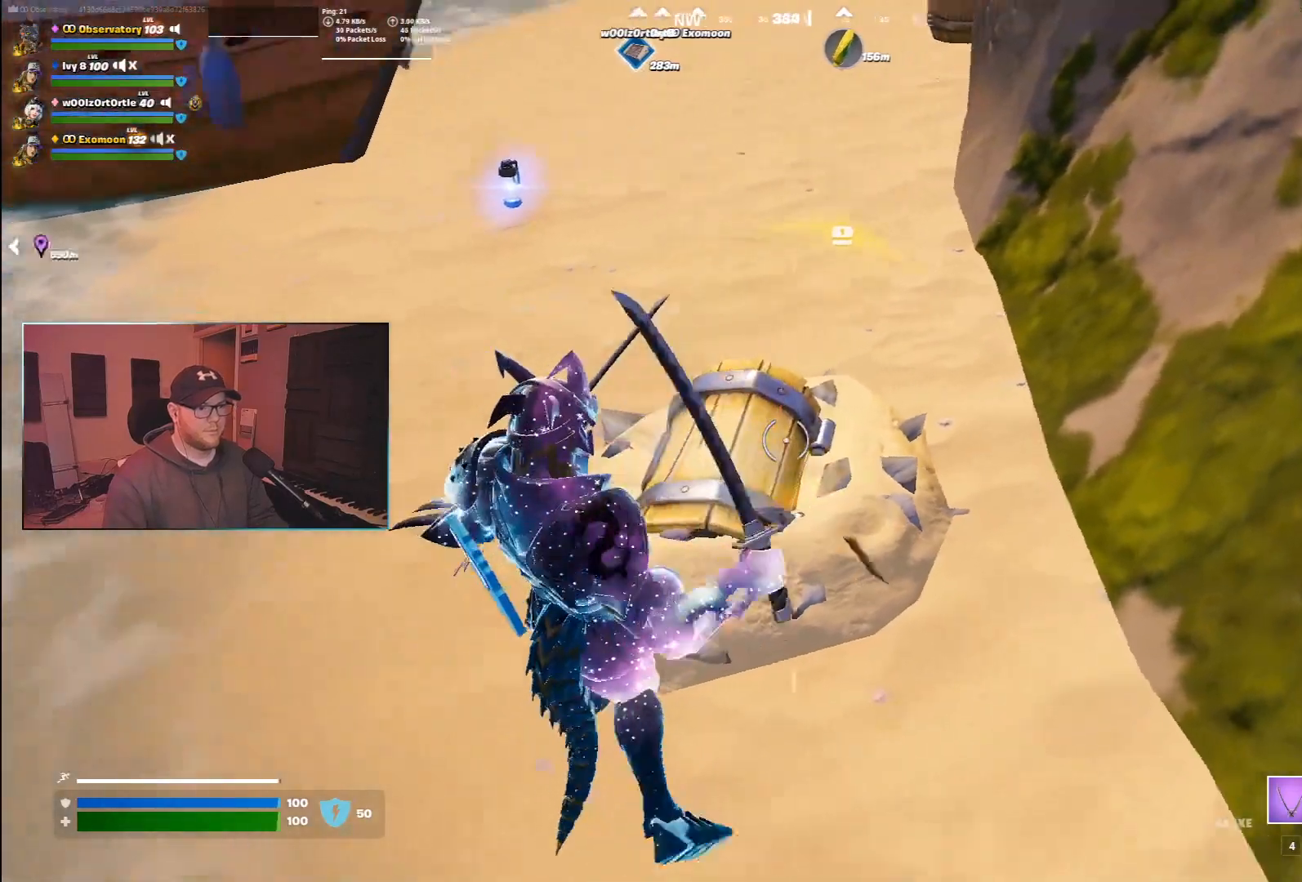
{"keys": ["a", "w"], "mouse": ["left"], "events": [[67, "s", "down"], [133, "a", "up"], [183, "d", "down"], [217, "s", "up"], [317, "d", "up"], [317, "mouse_left", "up"], [383, "w", "down"], [417, "mouse_left", "down"], [450, "a", "down"]]}
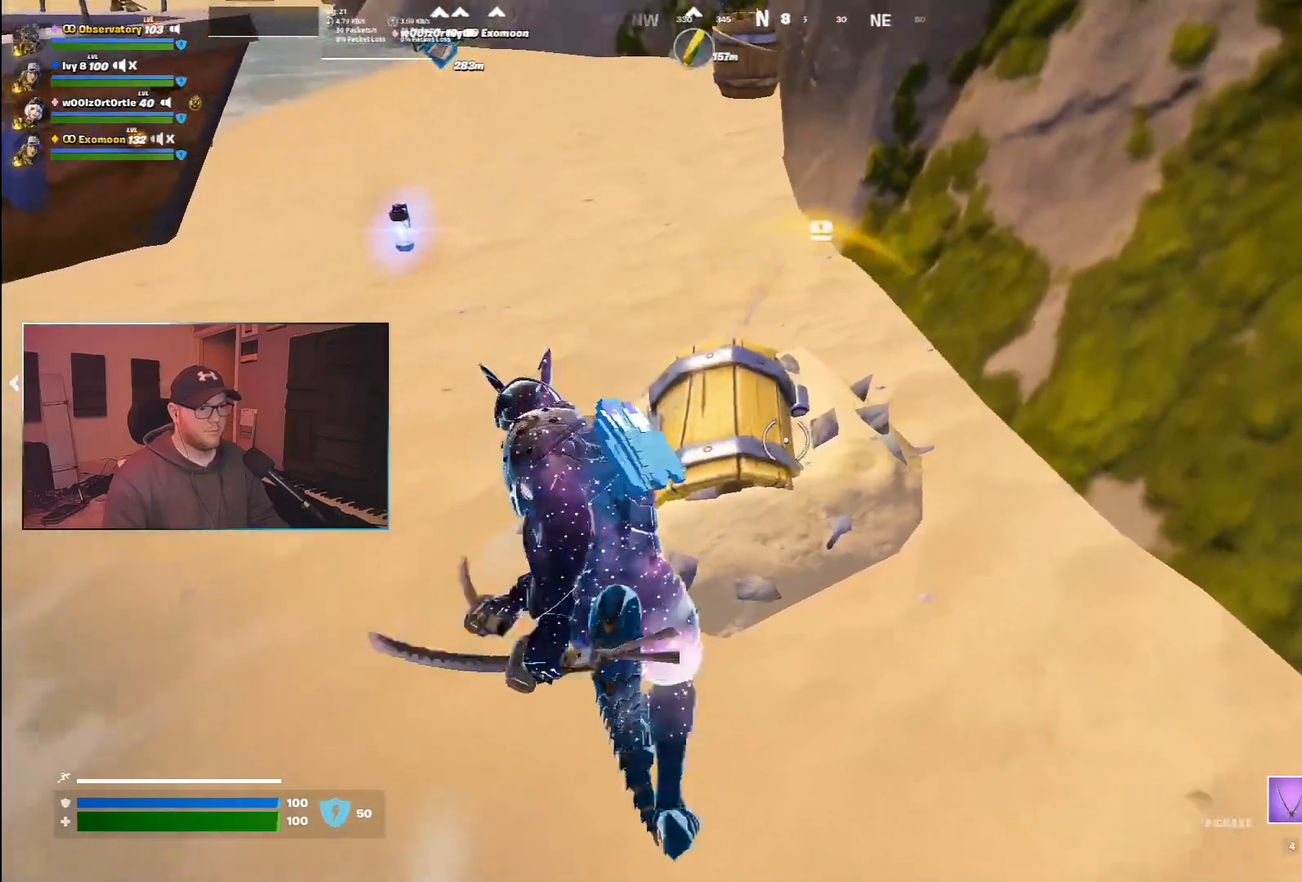
{"keys": ["a", "w"], "mouse": ["left"], "events": []}